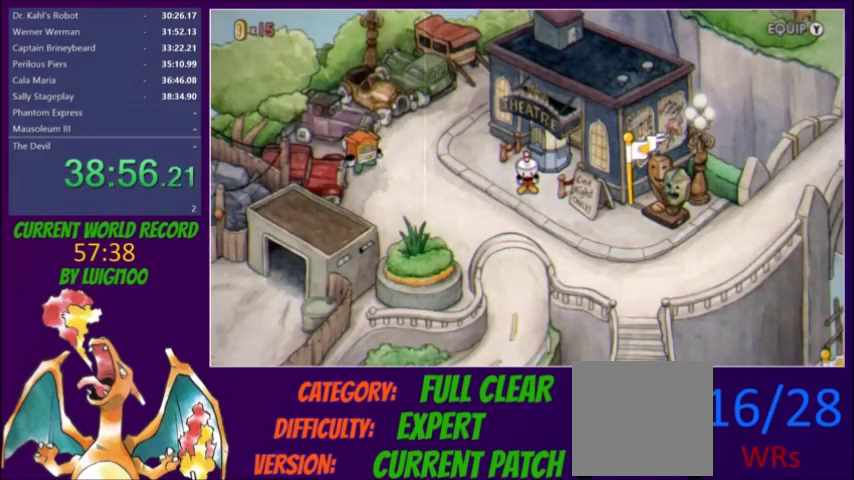
Gameplay with a controller (Xbox layout); each line is a JSON object with the inputs held at the frame after it. "events" lists button and stick changes between this image and that frame as [ms after this image, input, new state], when the widget could be followed in between. Not read: L3 R3 left_stick right_stick.
{"buttons": ["DPAD_DOWN", "DPAD_RIGHT"], "events": []}
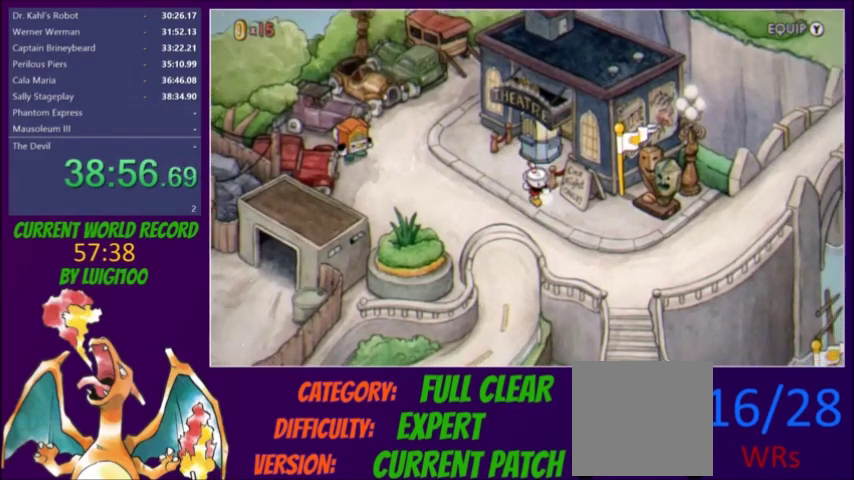
{"buttons": ["DPAD_RIGHT"], "events": [[467, "DPAD_DOWN", "up"]]}
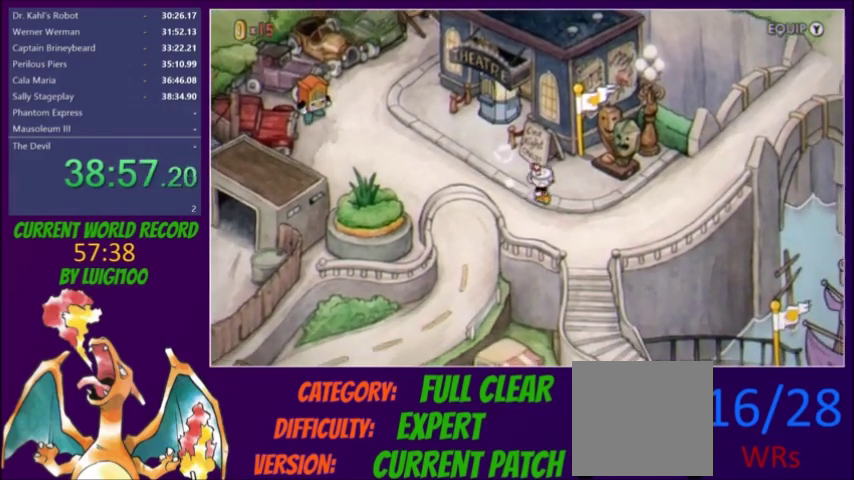
{"buttons": ["DPAD_RIGHT"], "events": []}
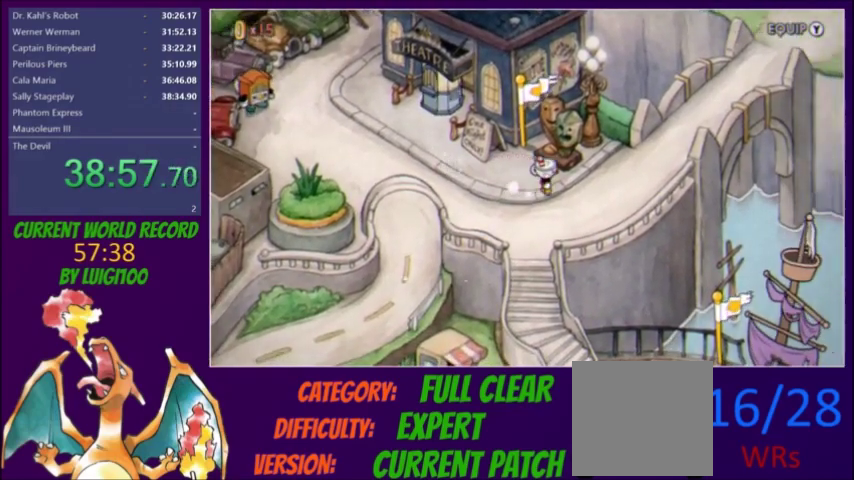
{"buttons": ["DPAD_UP", "DPAD_RIGHT"], "events": [[400, "DPAD_UP", "down"]]}
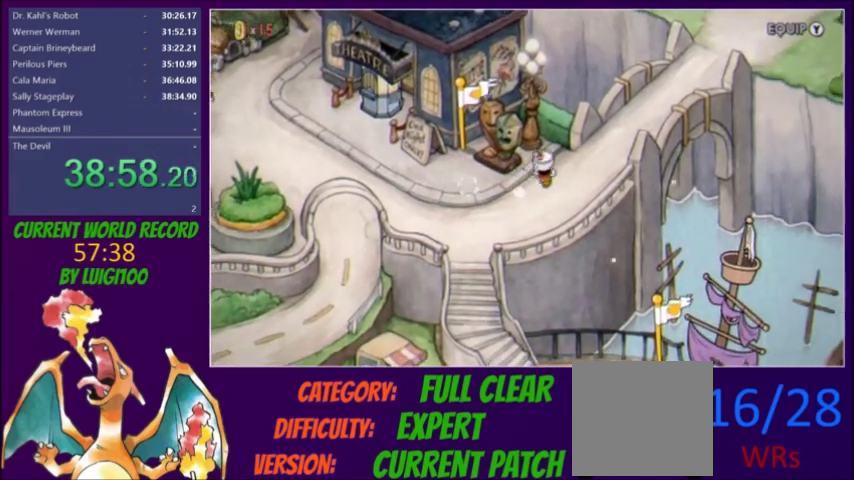
{"buttons": ["DPAD_RIGHT"], "events": [[67, "DPAD_UP", "up"], [201, "DPAD_UP", "down"], [501, "DPAD_UP", "up"]]}
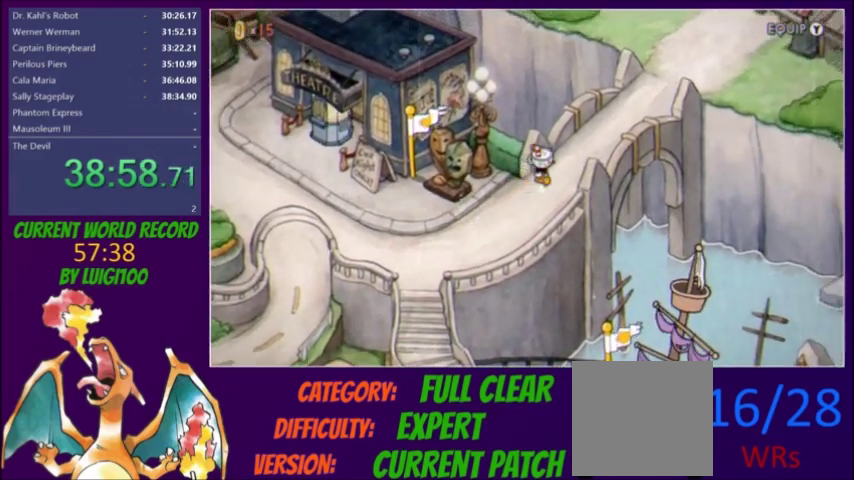
{"buttons": ["DPAD_UP", "DPAD_RIGHT"], "events": [[33, "DPAD_UP", "down"]]}
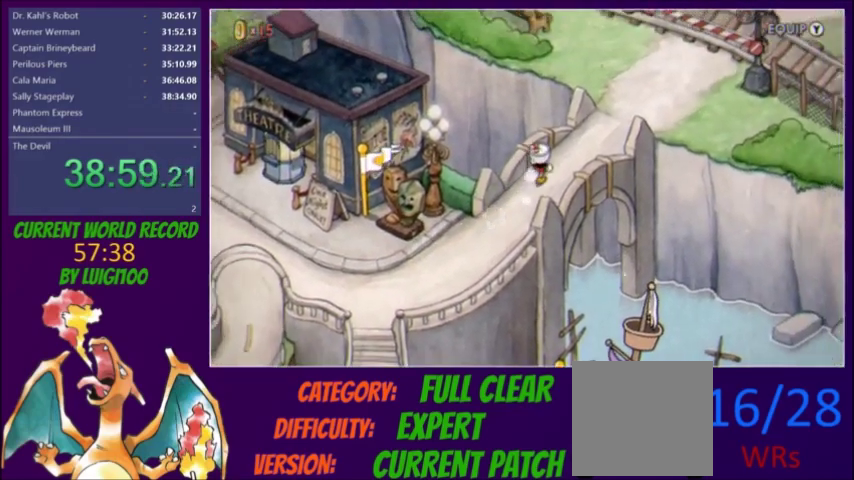
{"buttons": ["DPAD_UP", "DPAD_RIGHT"], "events": []}
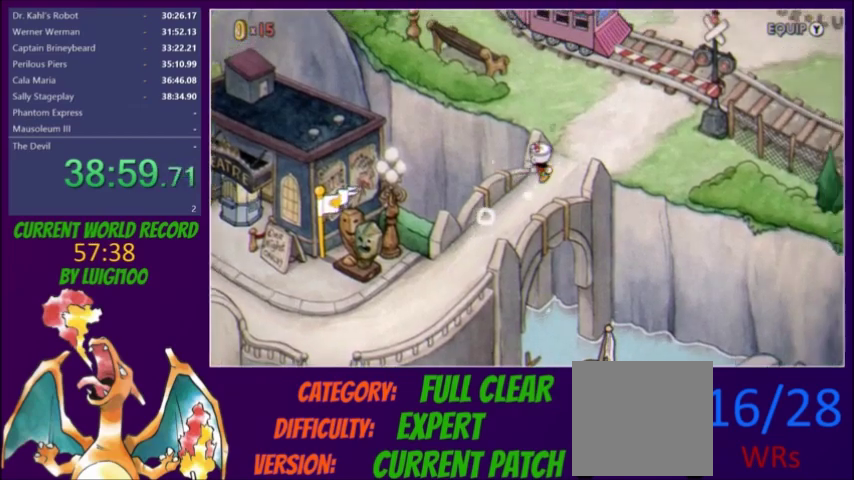
{"buttons": ["DPAD_UP"], "events": [[267, "DPAD_RIGHT", "up"]]}